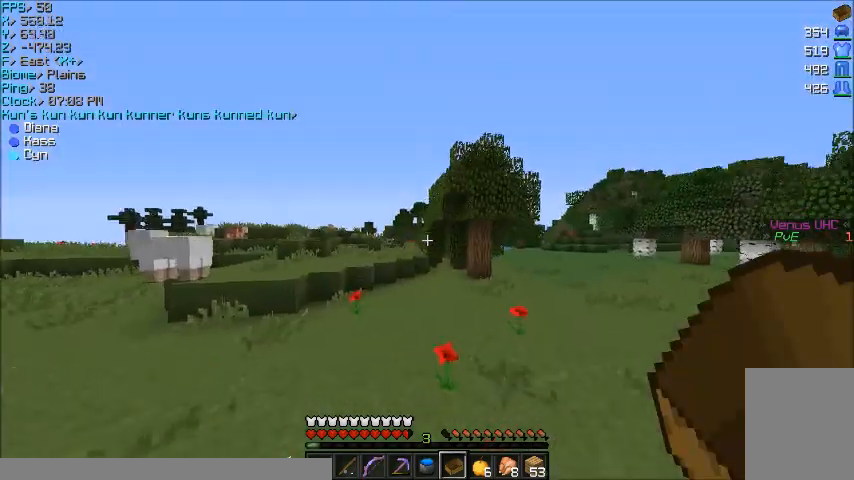
Gameplay with keyboard and mouse; each line is a JSON object with the keys and mouse buttons held at the frame after it. "events" lists presses ("down") and releases ("up") of "a", "d", "s", "w", "mouse_left" and "mouse_right" between this image and that frame as [ms after this image, input, new state], when the widget could be followed in between. "mouse_left", "mouse_right" = the "left", "right" buttons of the "mouse" list. No other keys are recorded. Fast repeated clicks can show as one long hold. Mouse movement is not recorded.
{"keys": ["a", "w"], "mouse": [], "events": [[301, "a", "down"]]}
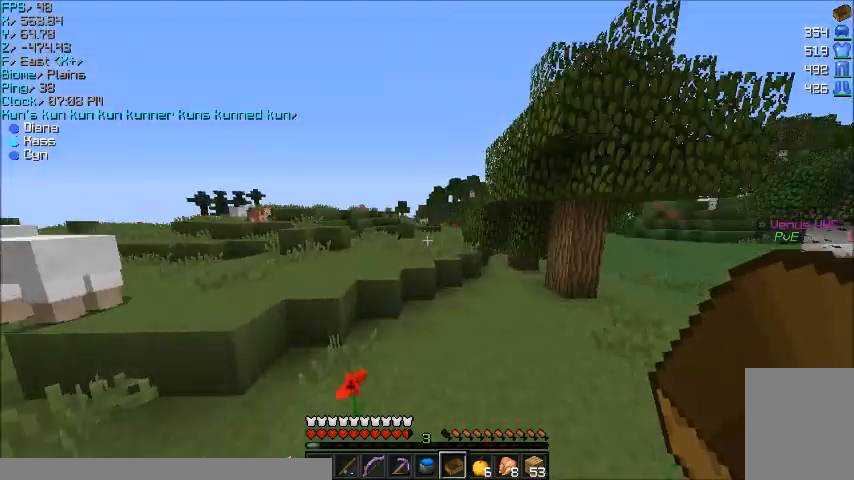
{"keys": ["w"], "mouse": [], "events": [[200, "a", "up"]]}
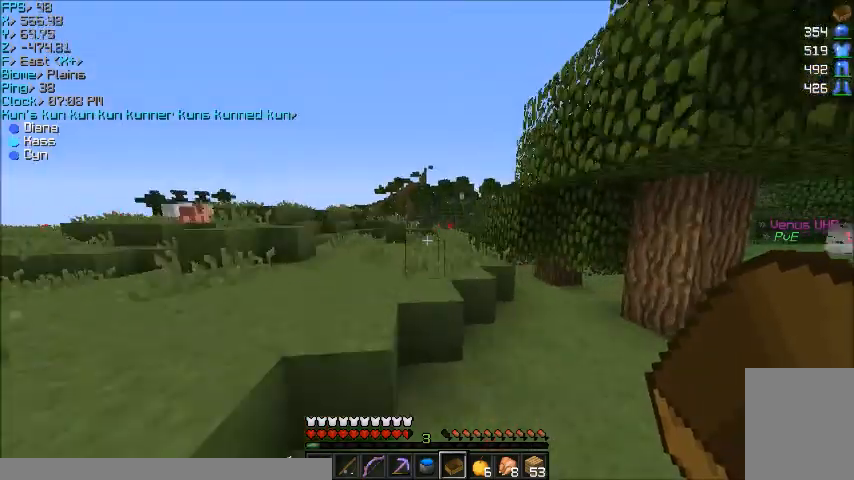
{"keys": ["w"], "mouse": [], "events": [[34, "a", "down"], [134, "a", "up"]]}
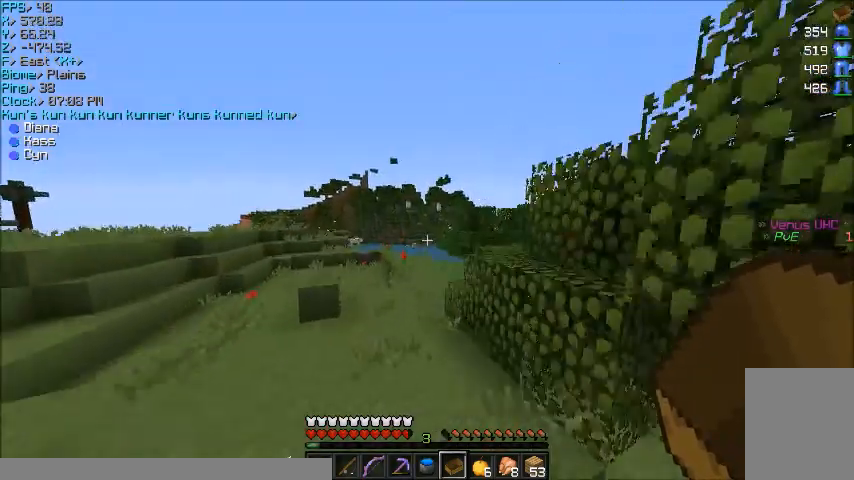
{"keys": ["w"], "mouse": [], "events": []}
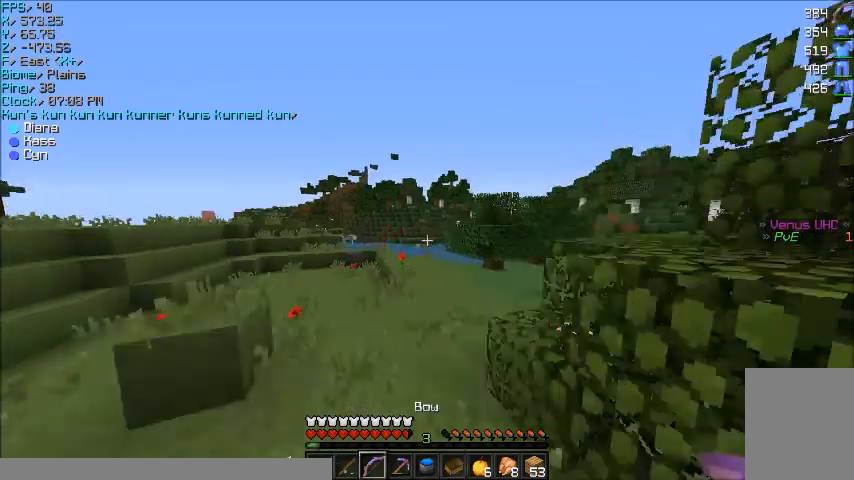
{"keys": ["w"], "mouse": [], "events": [[167, "a", "down"], [334, "a", "up"]]}
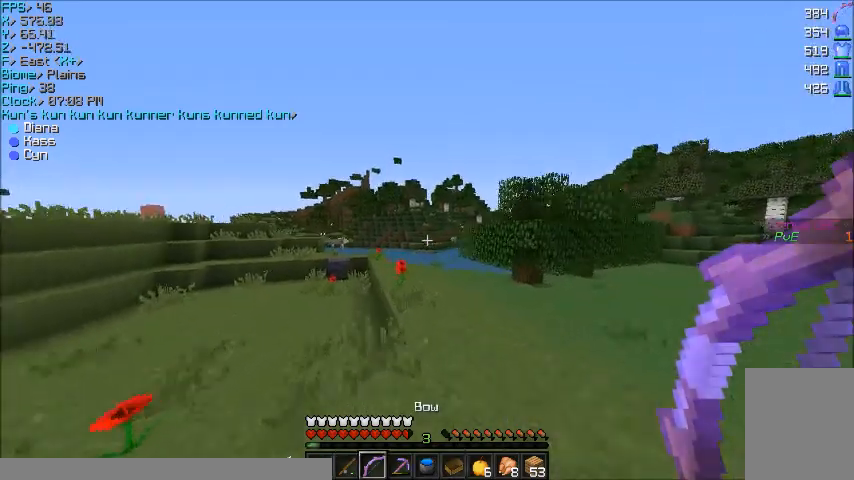
{"keys": ["w"], "mouse": ["right"], "events": [[133, "a", "down"], [133, "mouse_left", "down"], [200, "mouse_right", "down"], [367, "mouse_left", "up"], [500, "a", "up"]]}
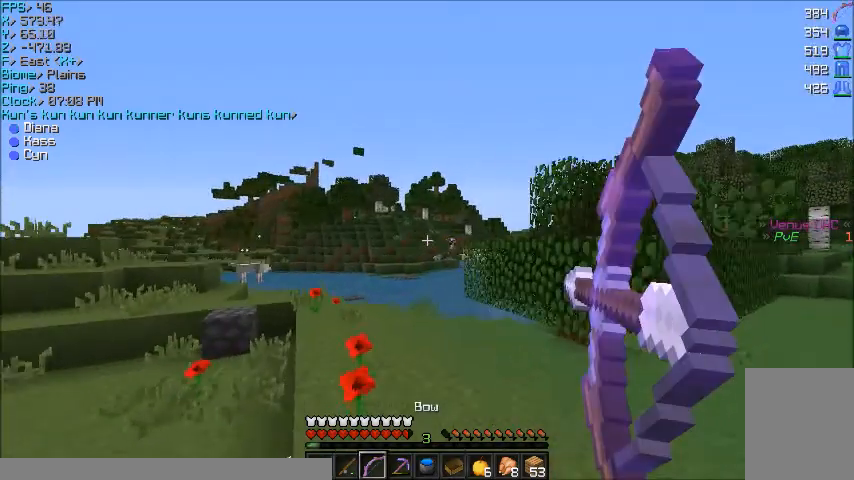
{"keys": ["a", "w"], "mouse": ["right"], "events": [[501, "a", "down"]]}
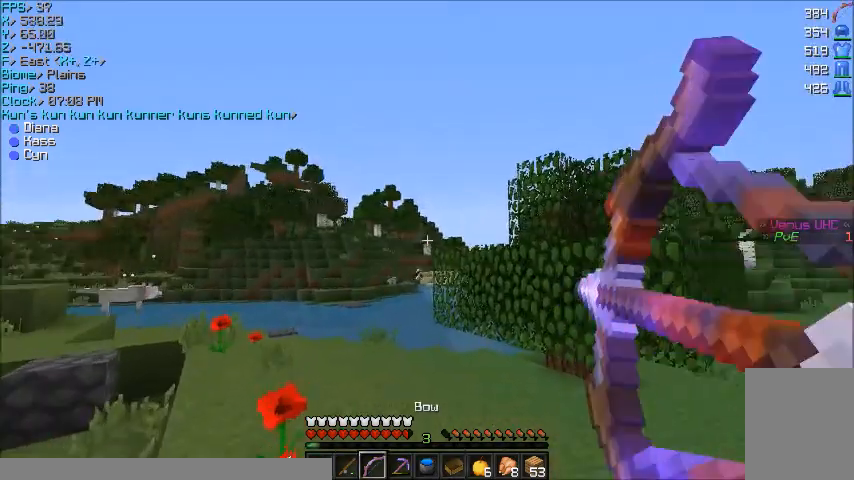
{"keys": ["a", "w"], "mouse": ["right"], "events": []}
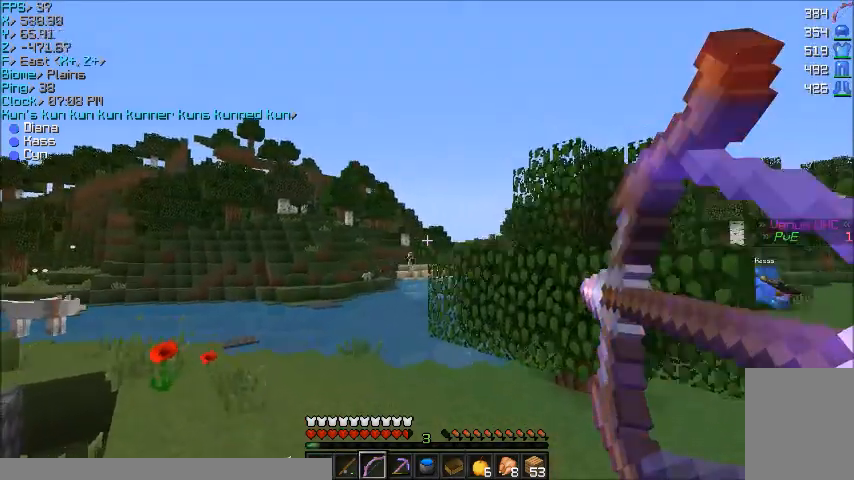
{"keys": ["a", "w"], "mouse": [], "events": [[100, "a", "up"], [201, "d", "down"], [201, "mouse_right", "up"], [467, "a", "down"], [501, "d", "up"]]}
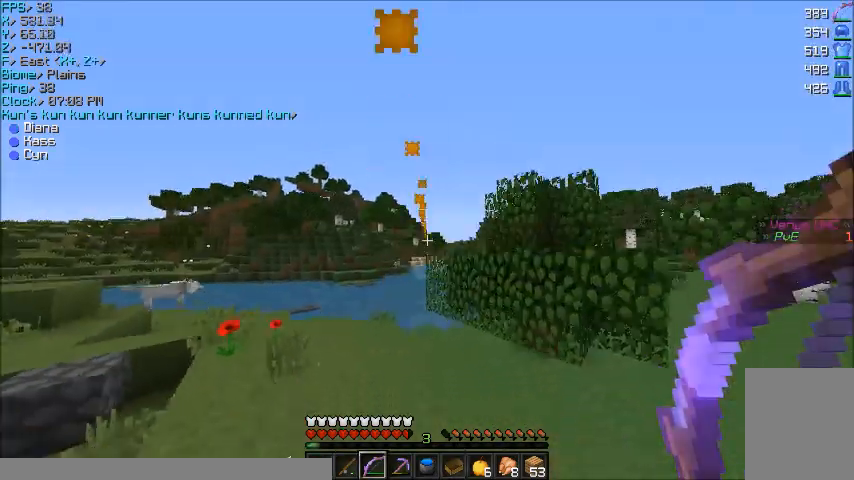
{"keys": ["a", "w"], "mouse": [], "events": []}
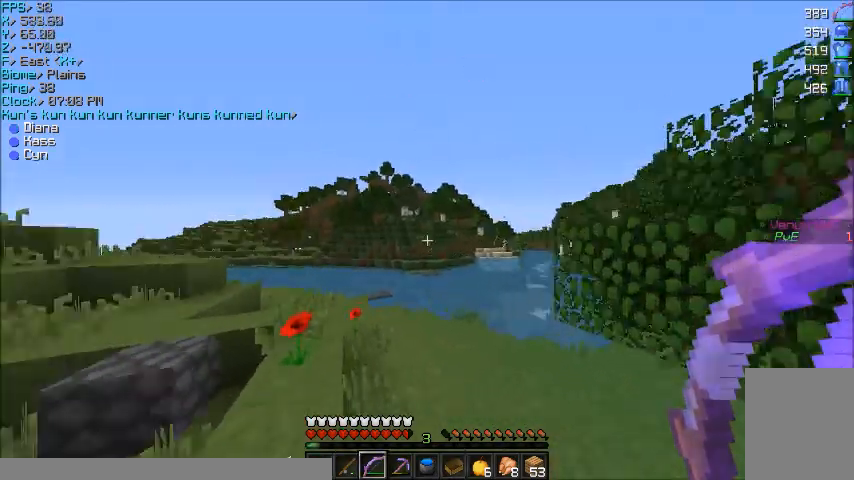
{"keys": ["w"], "mouse": [], "events": [[201, "a", "up"]]}
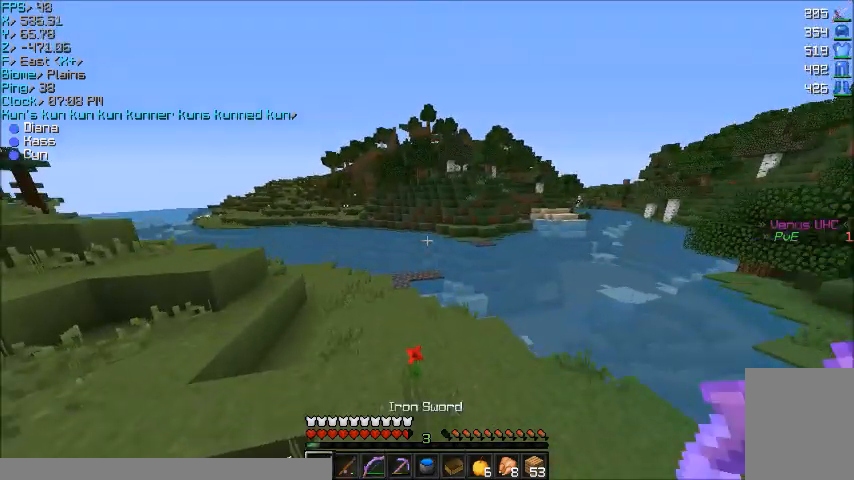
{"keys": ["a", "w"], "mouse": [], "events": [[267, "a", "down"]]}
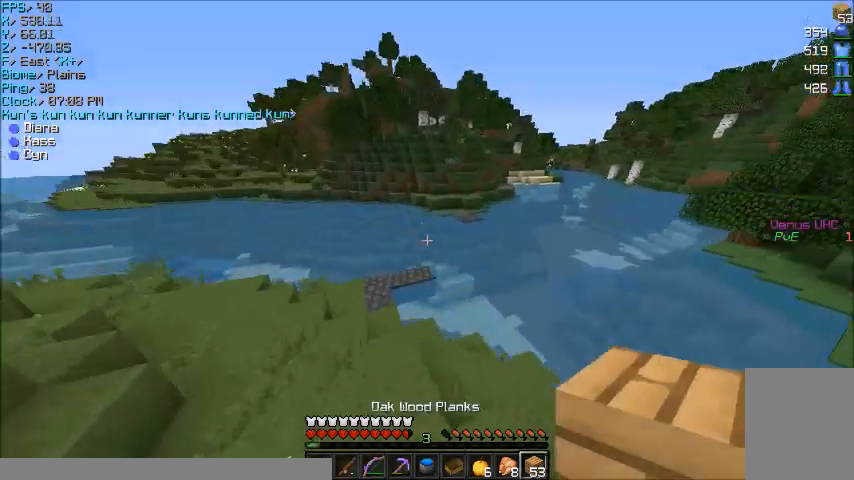
{"keys": ["a", "w"], "mouse": [], "events": []}
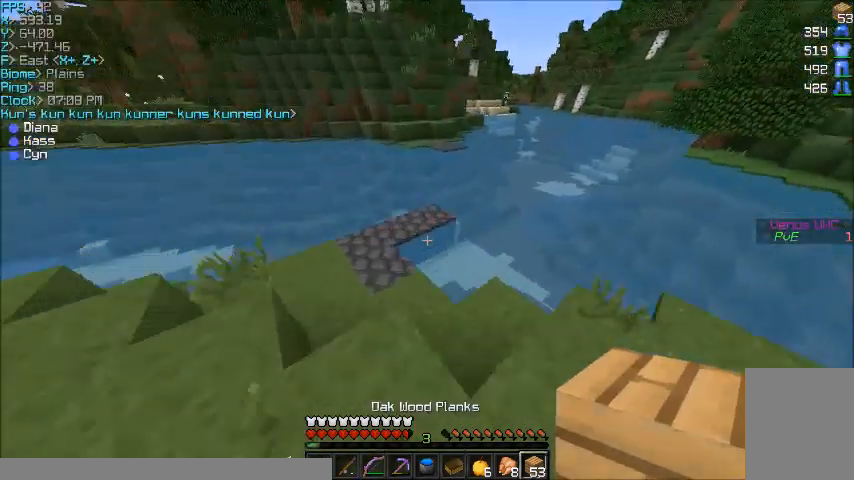
{"keys": ["w"], "mouse": ["right"], "events": [[67, "a", "up"], [434, "mouse_right", "down"]]}
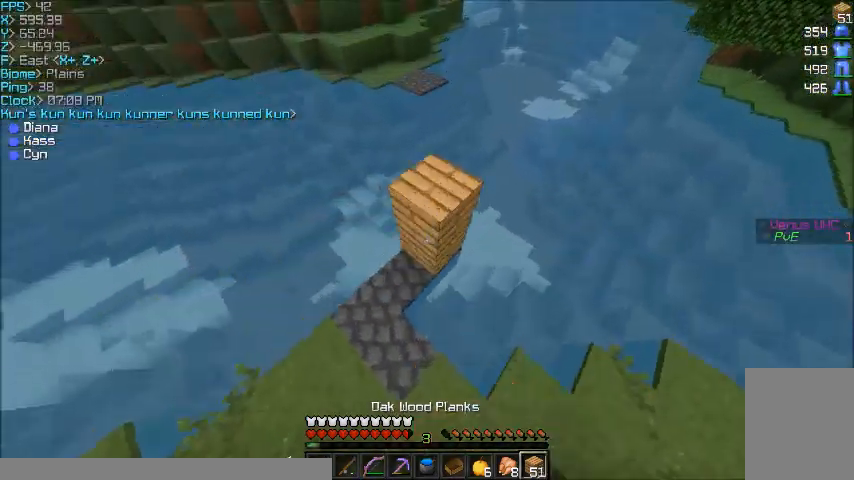
{"keys": ["a", "w"], "mouse": [], "events": [[34, "d", "down"], [34, "mouse_right", "up"], [134, "d", "up"], [434, "a", "down"]]}
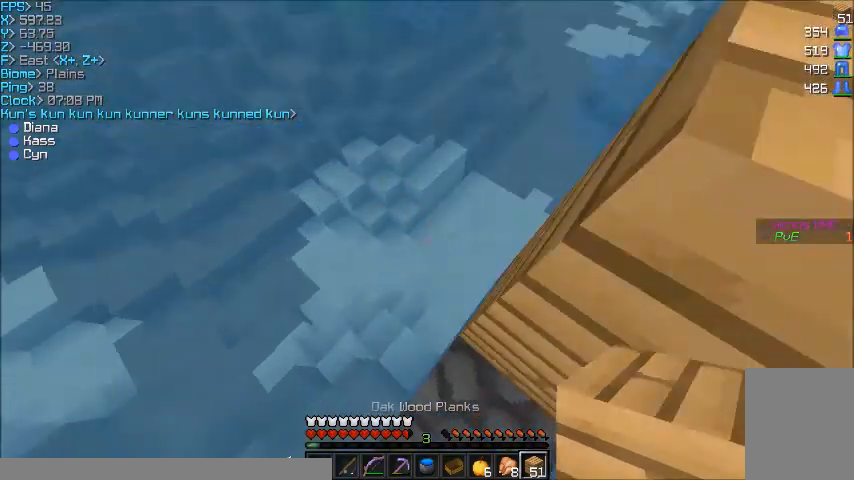
{"keys": ["w"], "mouse": [], "events": [[33, "a", "up"]]}
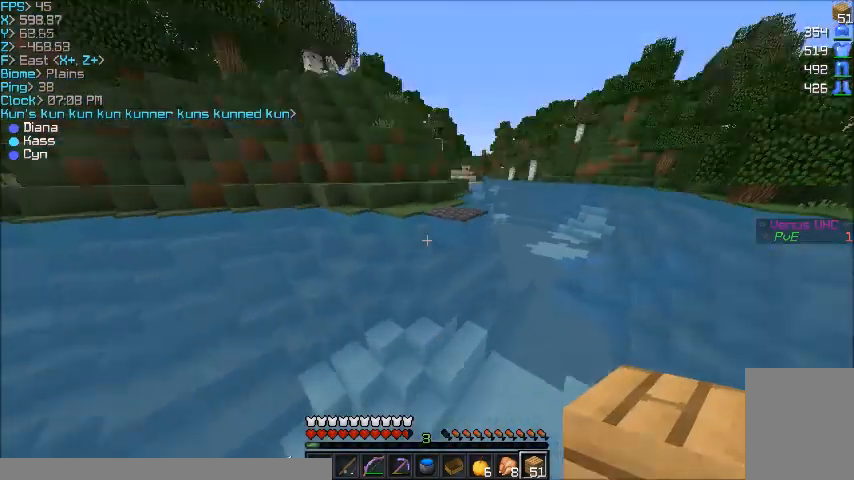
{"keys": ["d", "w"], "mouse": [], "events": [[467, "d", "down"]]}
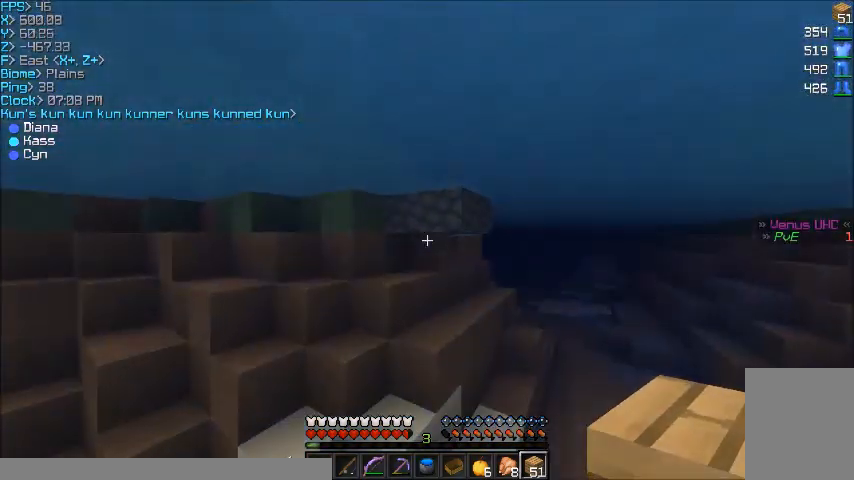
{"keys": ["w"], "mouse": ["right"], "events": [[133, "d", "up"], [400, "mouse_right", "down"], [434, "mouse_right", "up"], [500, "mouse_right", "down"]]}
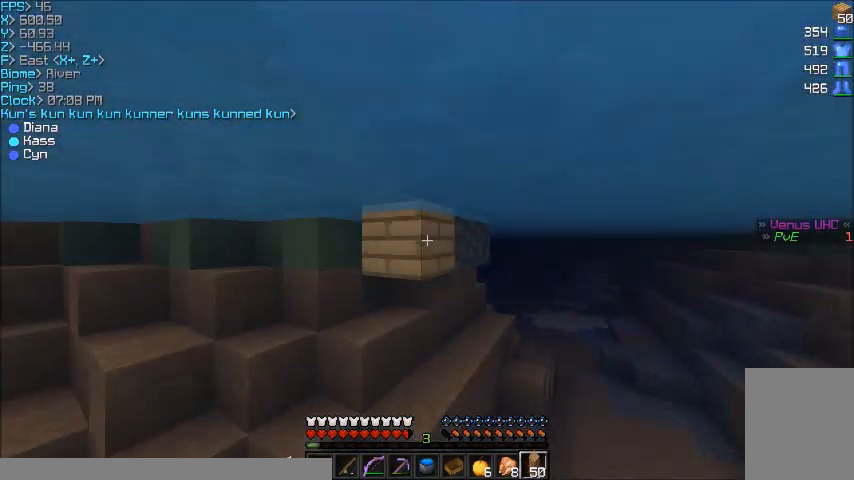
{"keys": ["w"], "mouse": [], "events": [[100, "mouse_right", "up"], [167, "mouse_right", "down"], [201, "mouse_right", "up"]]}
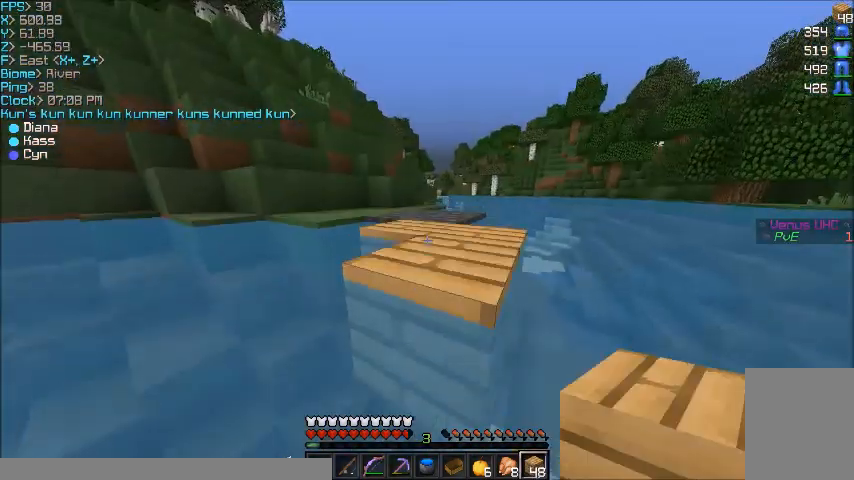
{"keys": ["w"], "mouse": [], "events": []}
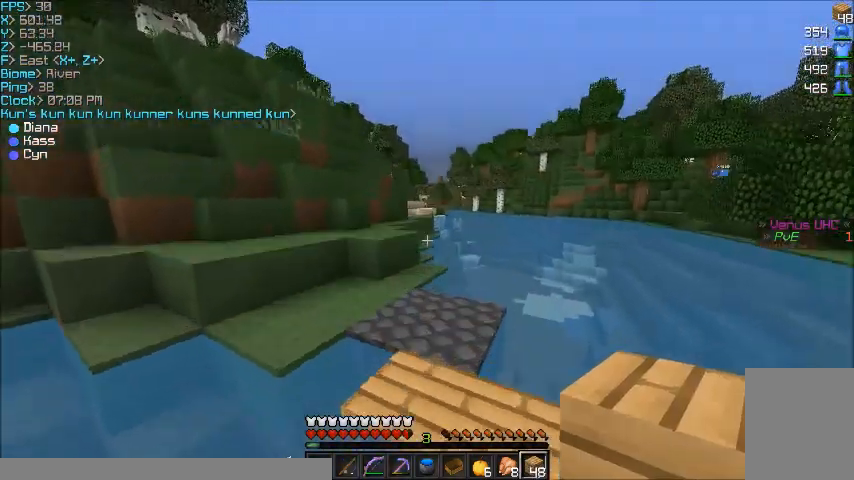
{"keys": ["w"], "mouse": [], "events": [[134, "d", "down"], [267, "d", "up"]]}
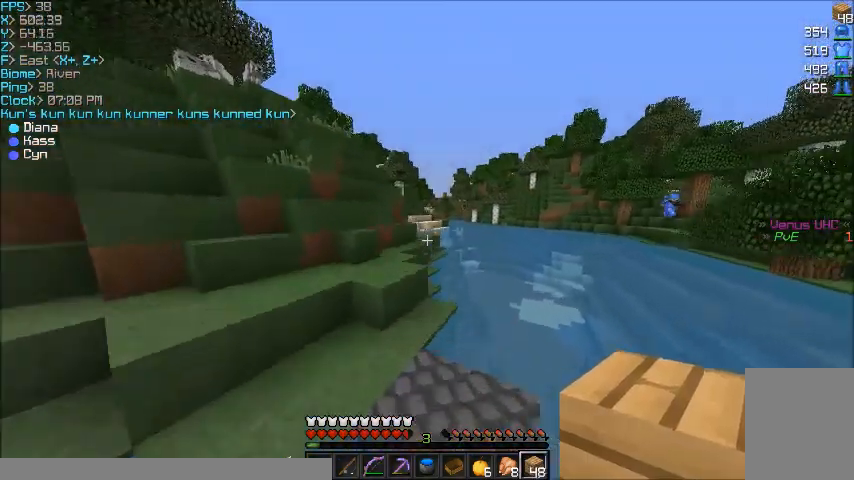
{"keys": [], "mouse": []}
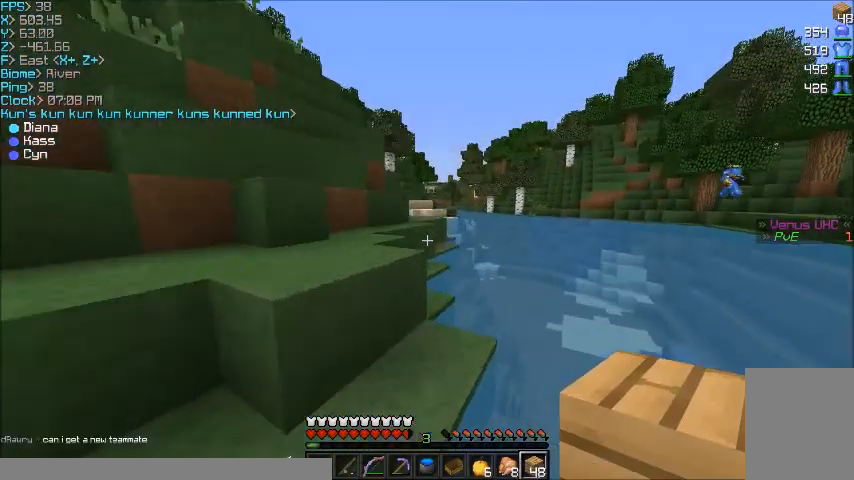
{"keys": ["a", "w"], "mouse": [], "events": [[134, "w", "down"], [301, "a", "down"]]}
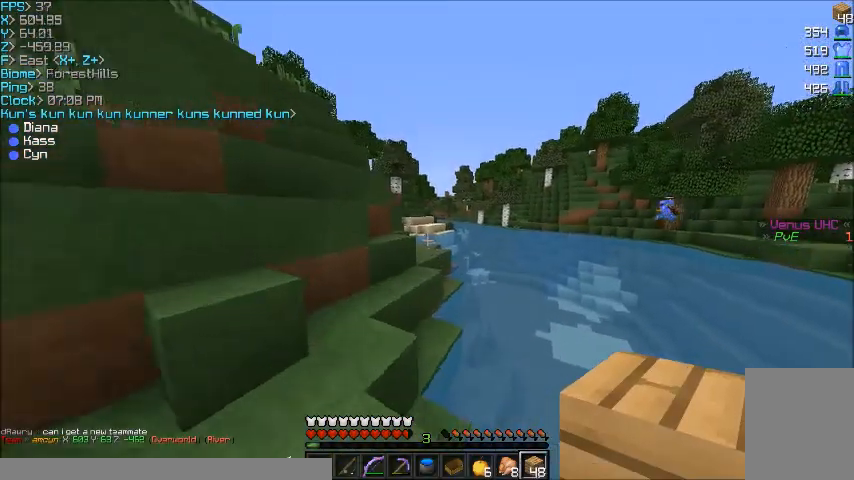
{"keys": ["w"], "mouse": [], "events": [[133, "a", "up"]]}
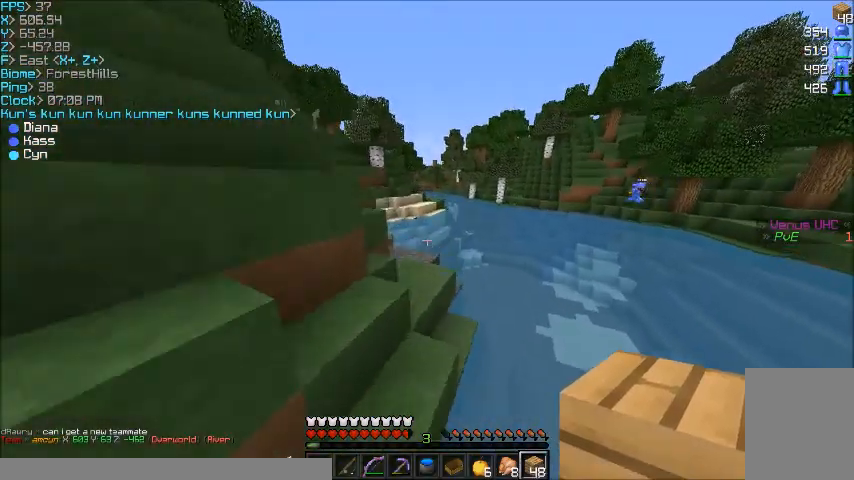
{"keys": ["w"], "mouse": [], "events": [[134, "d", "down"], [267, "d", "up"]]}
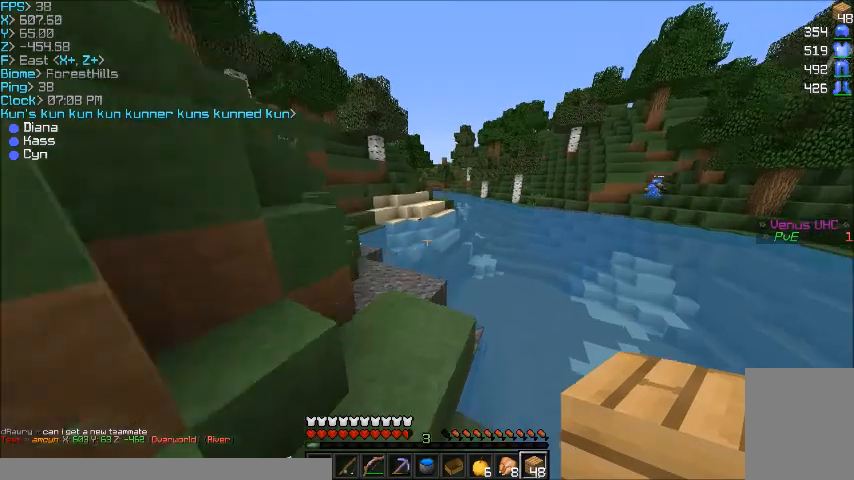
{"keys": ["w"], "mouse": [], "events": []}
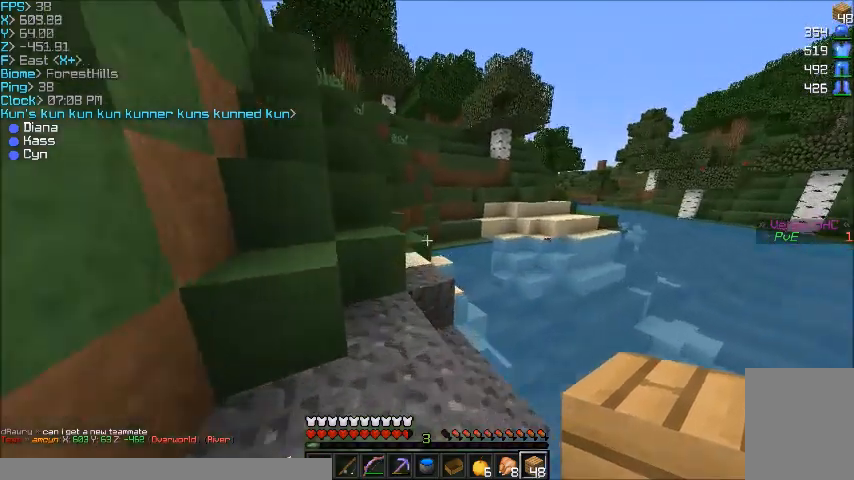
{"keys": ["w"], "mouse": [], "events": [[301, "a", "down"], [434, "a", "up"]]}
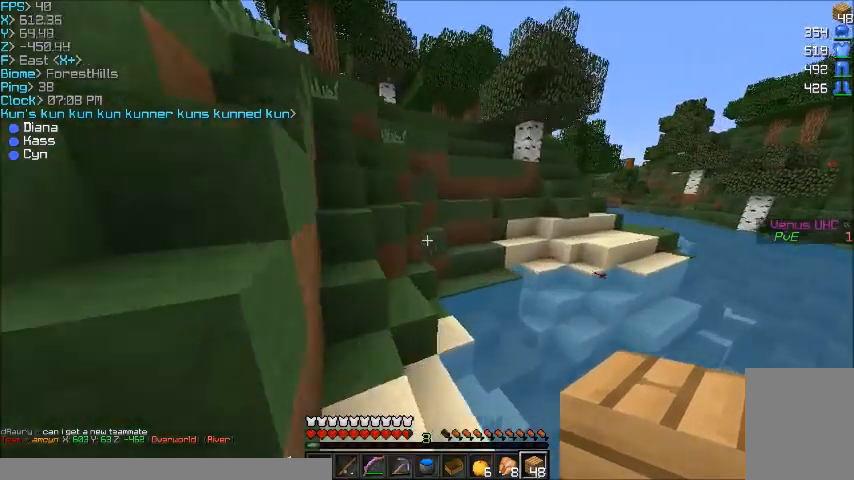
{"keys": ["w"], "mouse": [], "events": []}
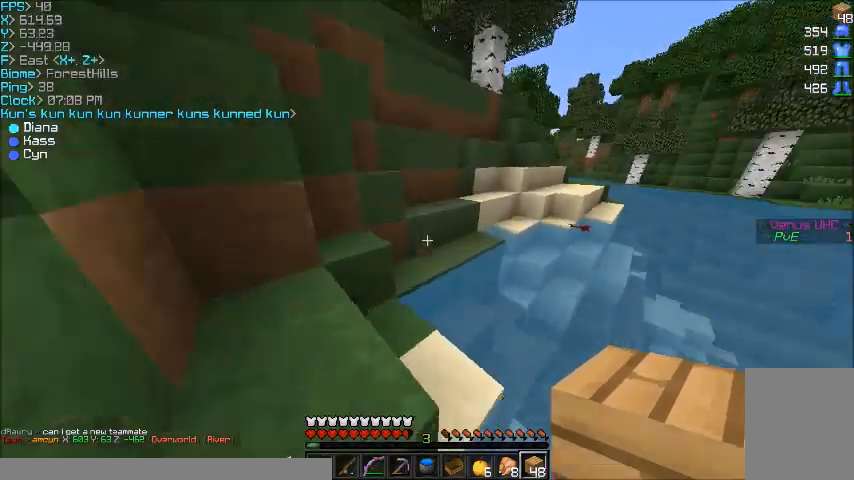
{"keys": ["a", "w"], "mouse": [], "events": [[301, "a", "down"]]}
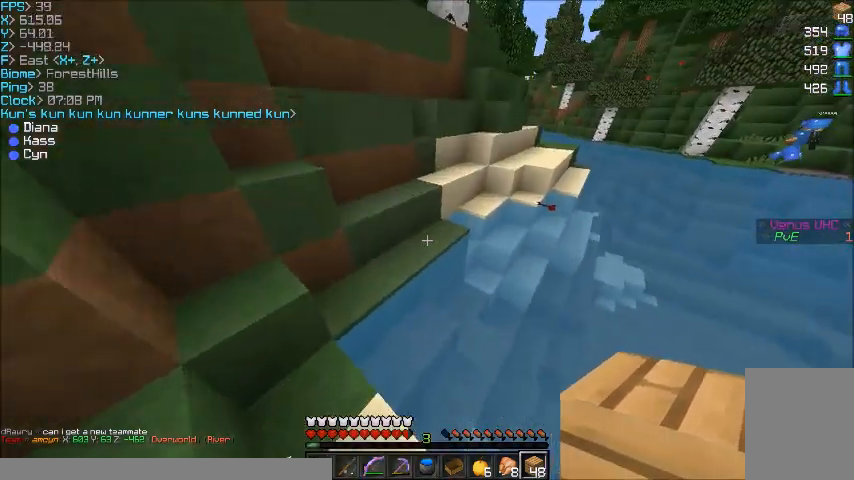
{"keys": ["w"], "mouse": [], "events": [[67, "a", "up"], [367, "d", "down"], [467, "d", "up"]]}